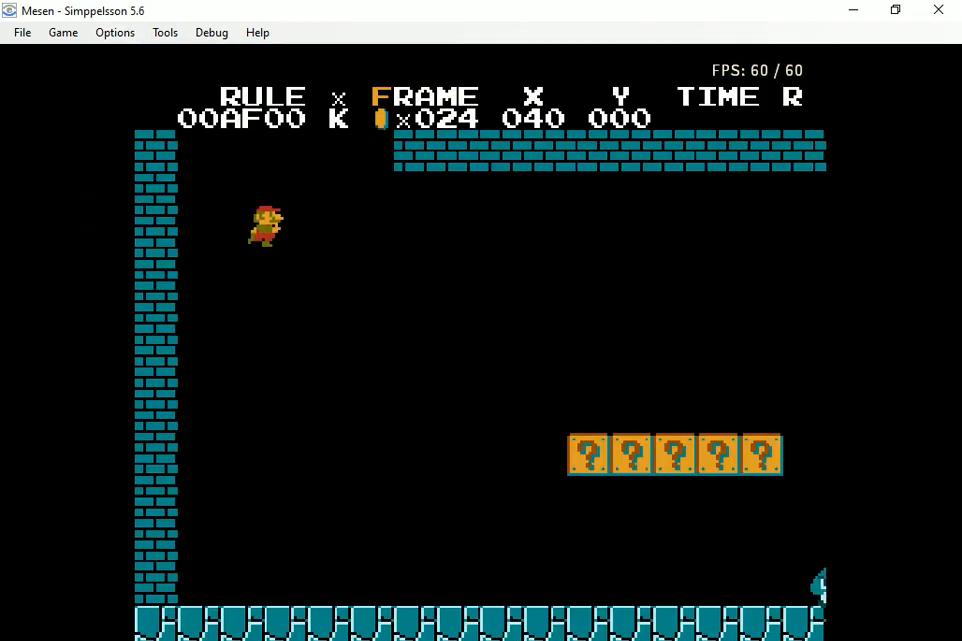
Gameplay with a controller (Nintendo layout); each line is a JSON object with the inputs held at the frame after it. "events" lists button and stick changes between this image and that frame as [ms after this image, input, new state], when the widget could be followed in between. Not read: L3 R3.
{"buttons": ["DPAD_RIGHT"], "events": [[350, "DPAD_RIGHT", "down"]]}
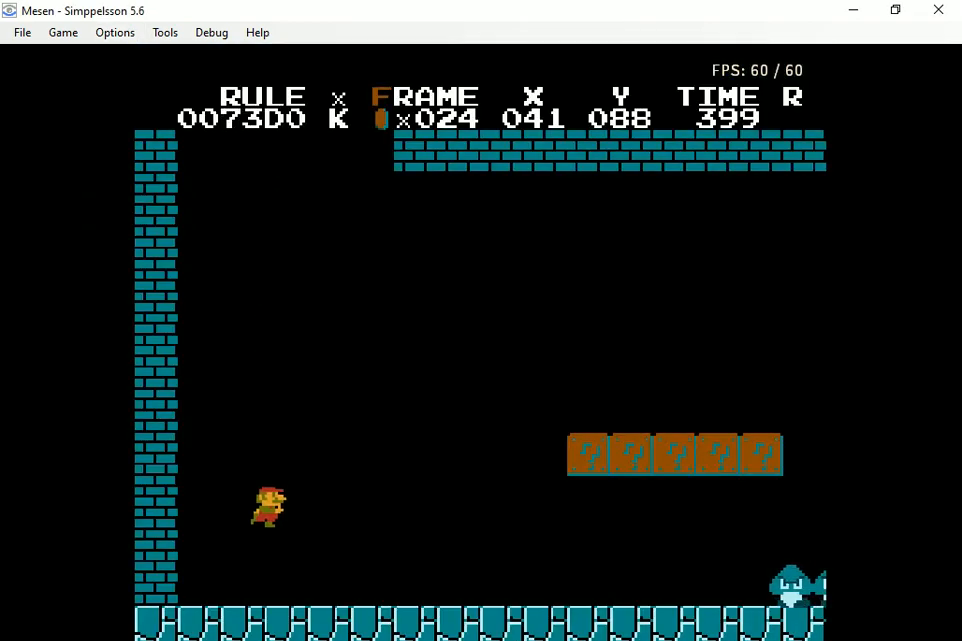
{"buttons": ["B", "DPAD_RIGHT"], "events": [[17, "B", "down"]]}
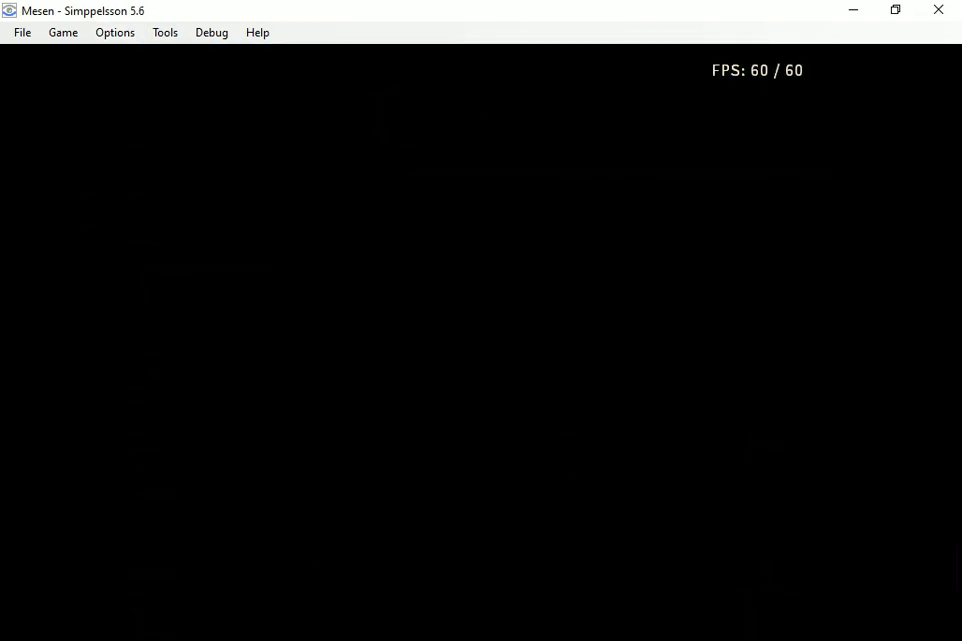
{"buttons": ["B", "DPAD_RIGHT"], "events": []}
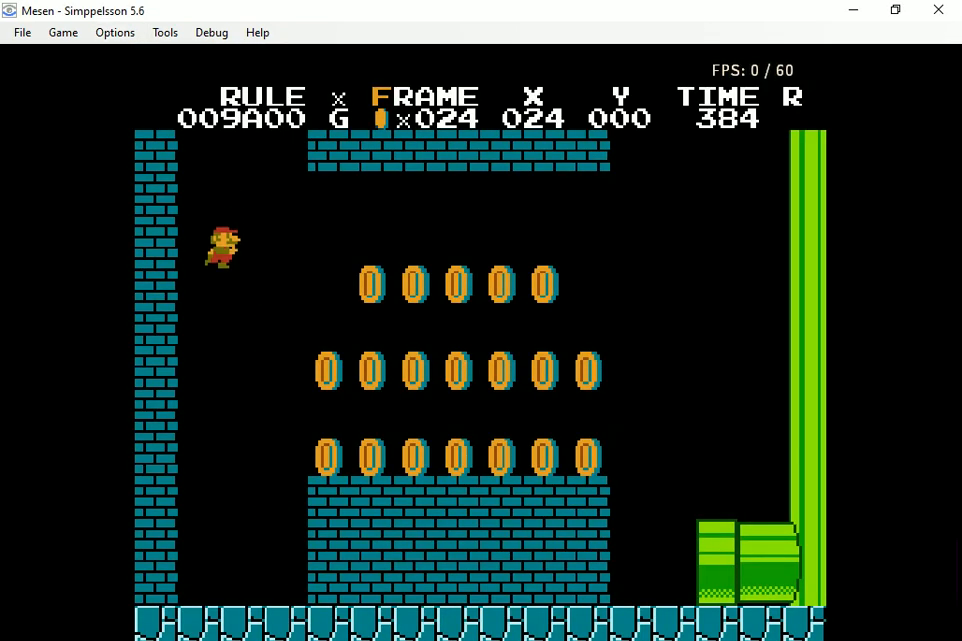
{"buttons": ["B", "DPAD_RIGHT"], "events": []}
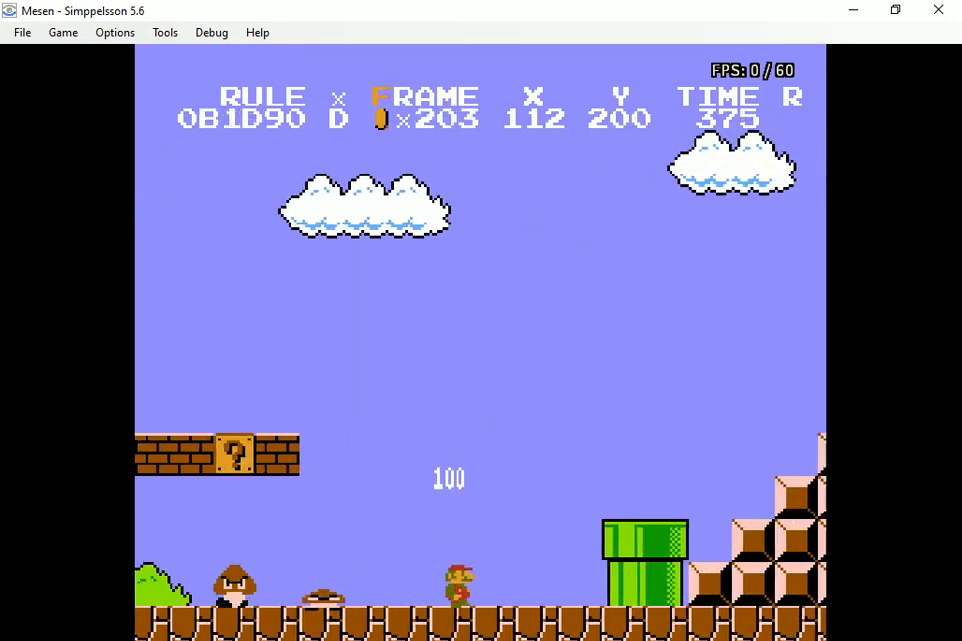
{"buttons": ["A", "B", "DPAD_RIGHT"], "events": [[67, "A", "down"], [150, "A", "up"], [417, "A", "down"]]}
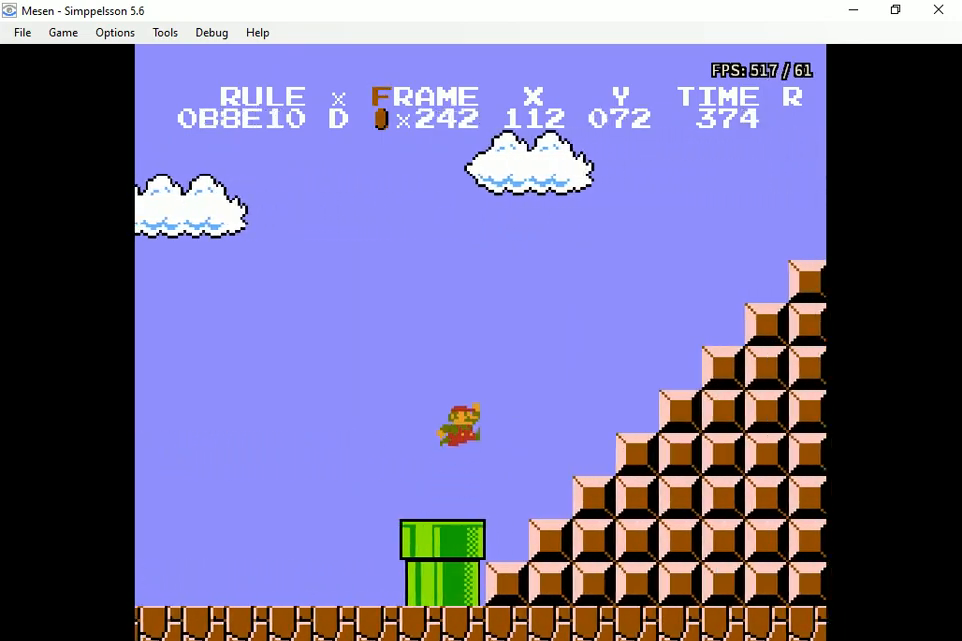
{"buttons": ["DPAD_RIGHT"], "events": [[433, "A", "up"], [433, "B", "up"]]}
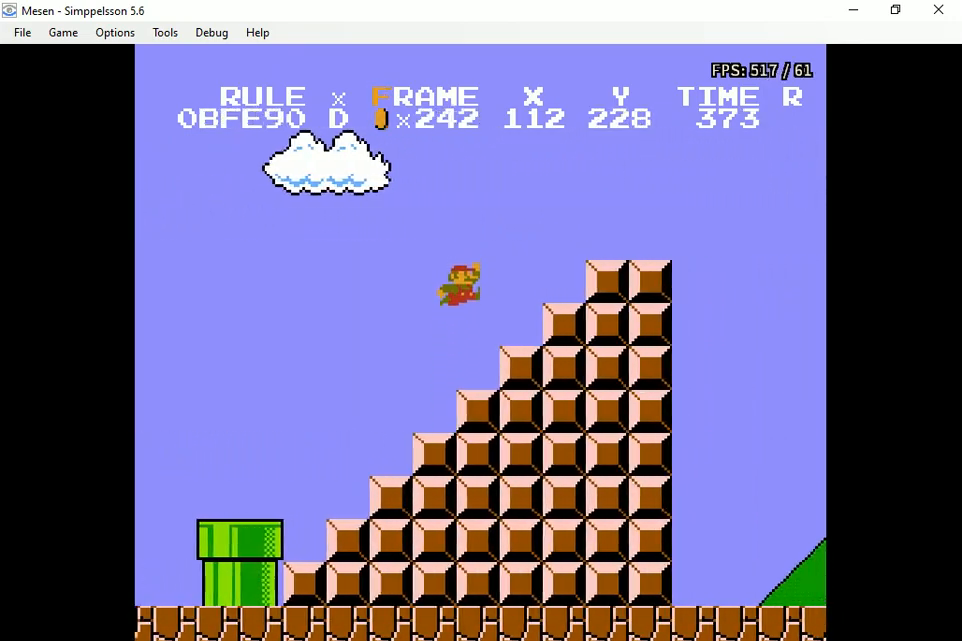
{"buttons": ["A", "B", "DPAD_RIGHT"], "events": [[100, "B", "down"], [133, "A", "down"]]}
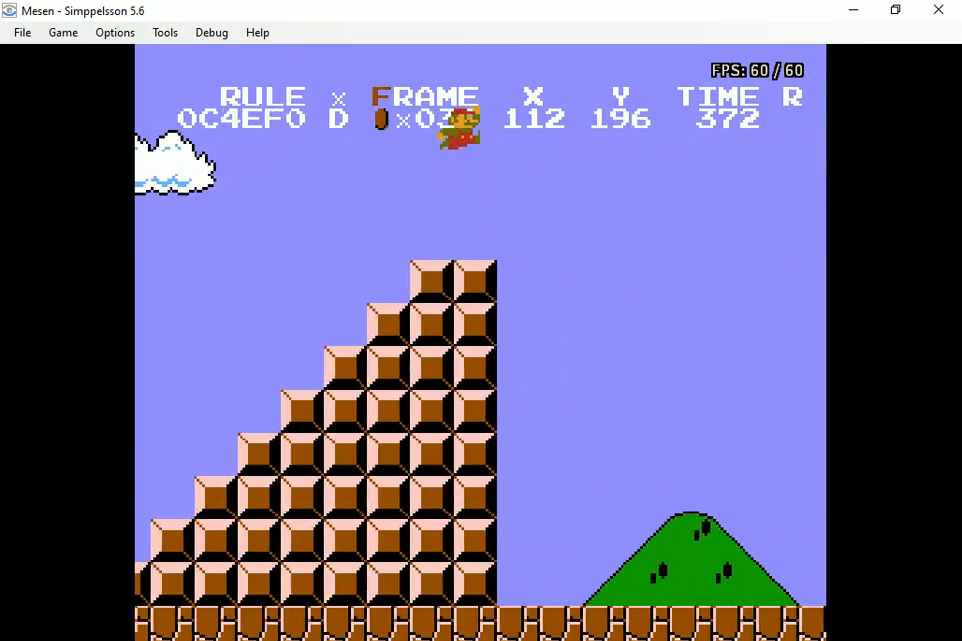
{"buttons": [], "events": [[333, "DPAD_RIGHT", "up"], [383, "A", "up"], [383, "B", "up"]]}
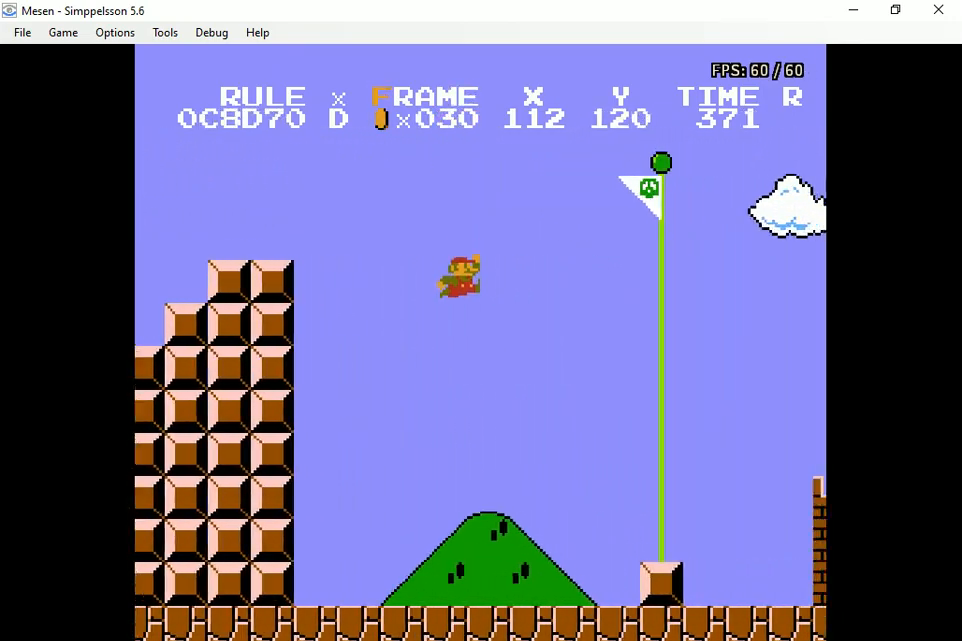
{"buttons": ["A"], "events": [[400, "DPAD_LEFT", "down"], [483, "A", "down"], [500, "DPAD_LEFT", "up"]]}
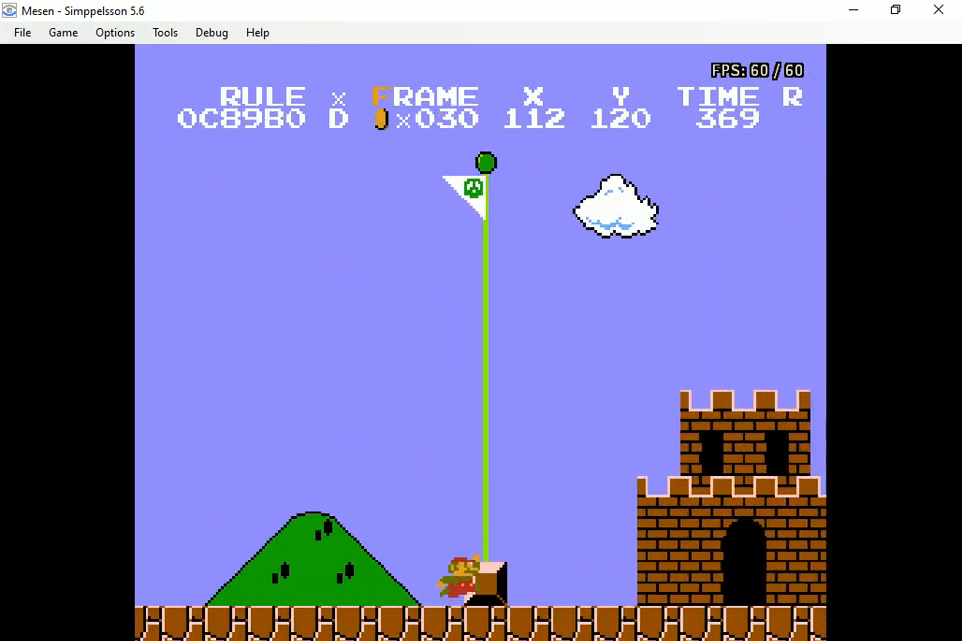
{"buttons": [], "events": [[267, "A", "up"]]}